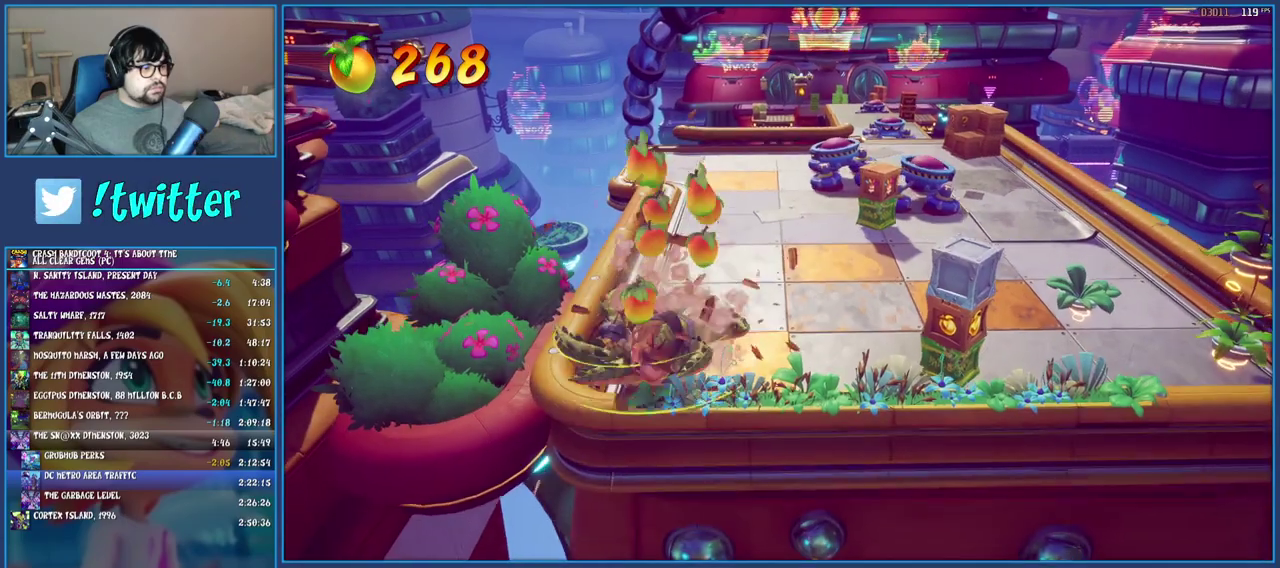
Gameplay with a controller (PlayStation layout); each line is a JSON object with the inputs held at the frame after it. "events" lists button and stick changes between this image and that frame as [ms after this image, input, new state], when the widget could be followed in between. Not read: L3 R3.
{"buttons": [], "left_stick": "up-right", "right_stick": "center", "events": [[50, "left_stick", "up-right"], [250, "CROSS", "down"], [450, "CROSS", "up"]]}
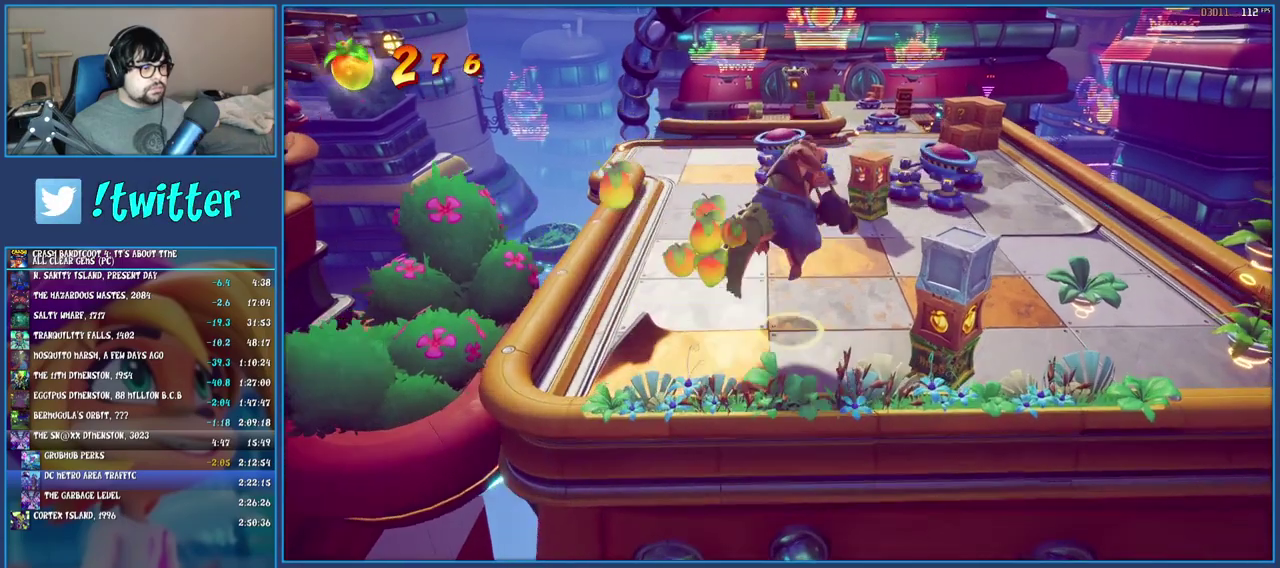
{"buttons": [], "left_stick": "up-right", "right_stick": "center", "events": [[83, "CROSS", "down"], [217, "CROSS", "up"]]}
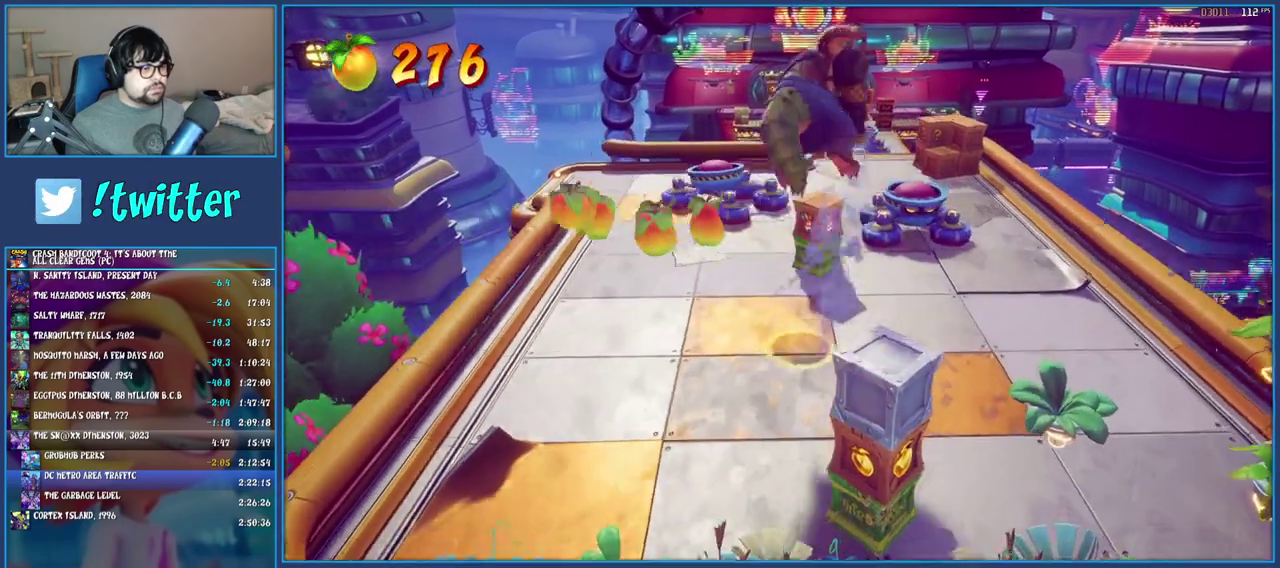
{"buttons": [], "left_stick": "up", "right_stick": "center", "events": [[233, "left_stick", "up"]]}
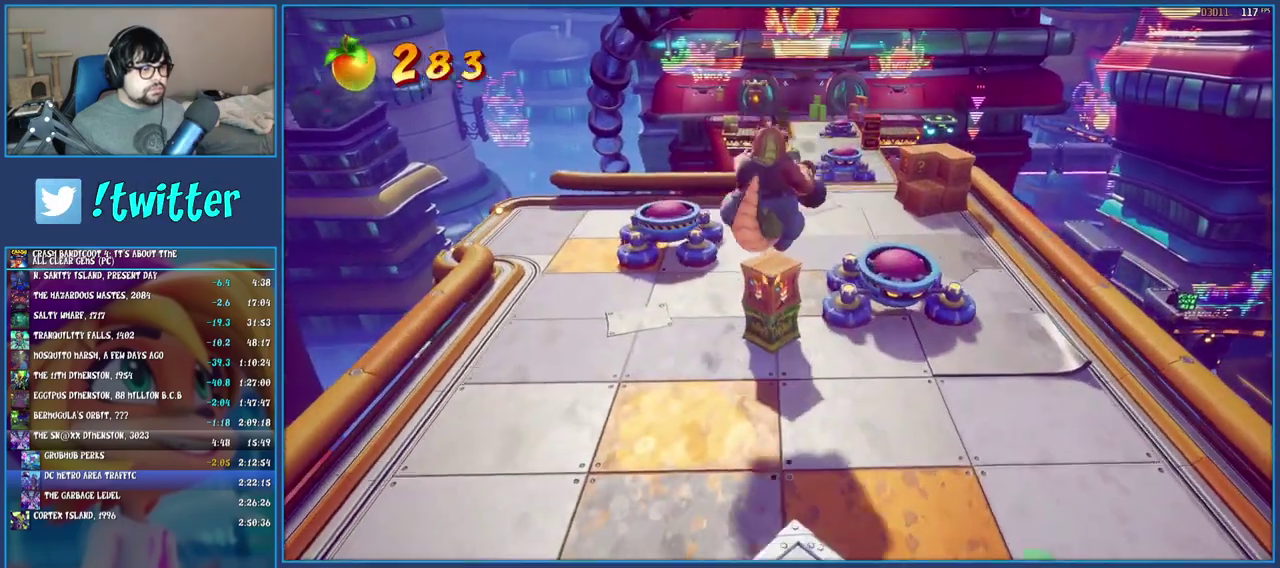
{"buttons": [], "left_stick": "up-right", "right_stick": "center", "events": [[167, "left_stick", "up-right"]]}
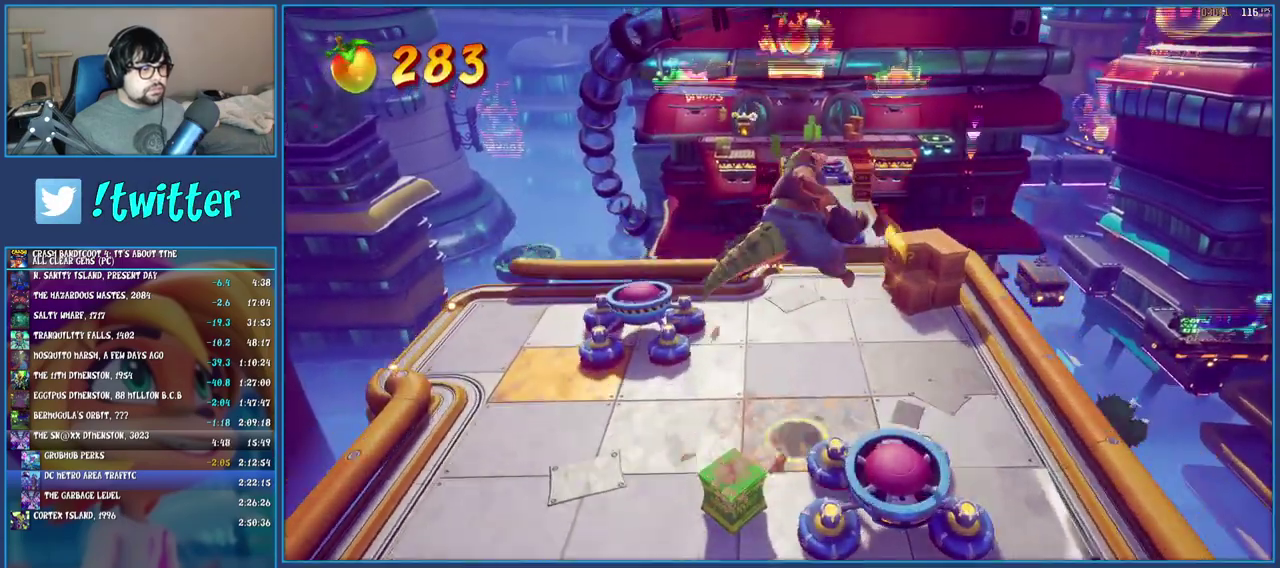
{"buttons": [], "left_stick": "up-right", "right_stick": "center", "events": []}
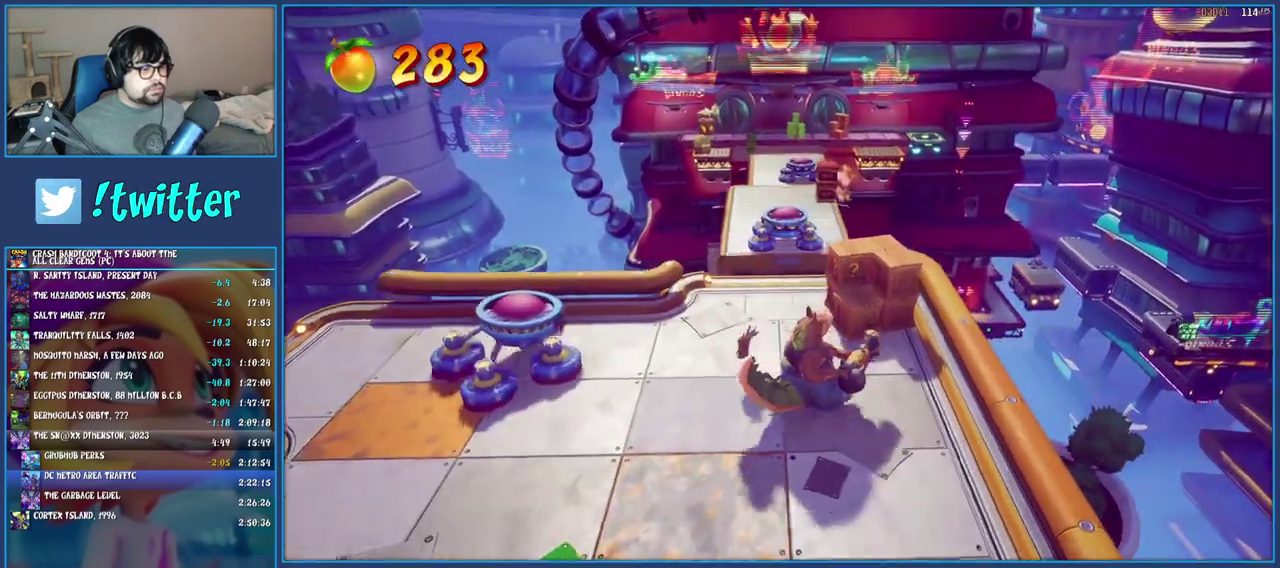
{"buttons": [], "left_stick": "up-left", "right_stick": "center", "events": [[100, "SQUARE", "down"], [200, "left_stick", "up"], [333, "SQUARE", "up"], [400, "left_stick", "up-left"]]}
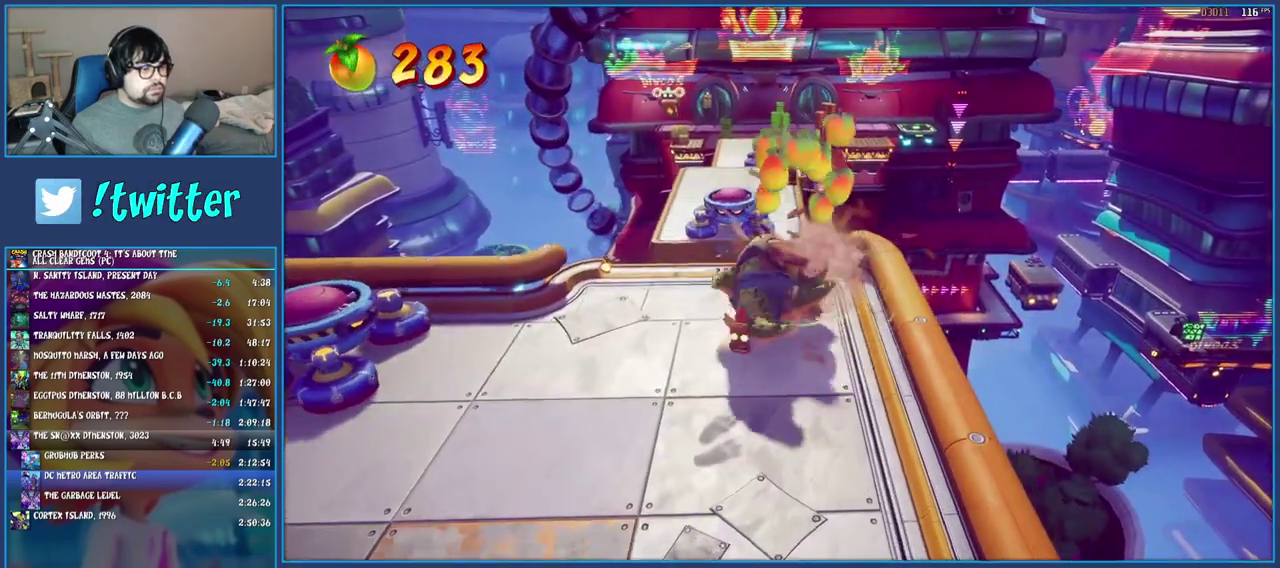
{"buttons": ["CROSS"], "left_stick": "up", "right_stick": "center", "events": [[67, "CROSS", "down"], [200, "left_stick", "up"], [217, "CROSS", "up"], [400, "CROSS", "down"]]}
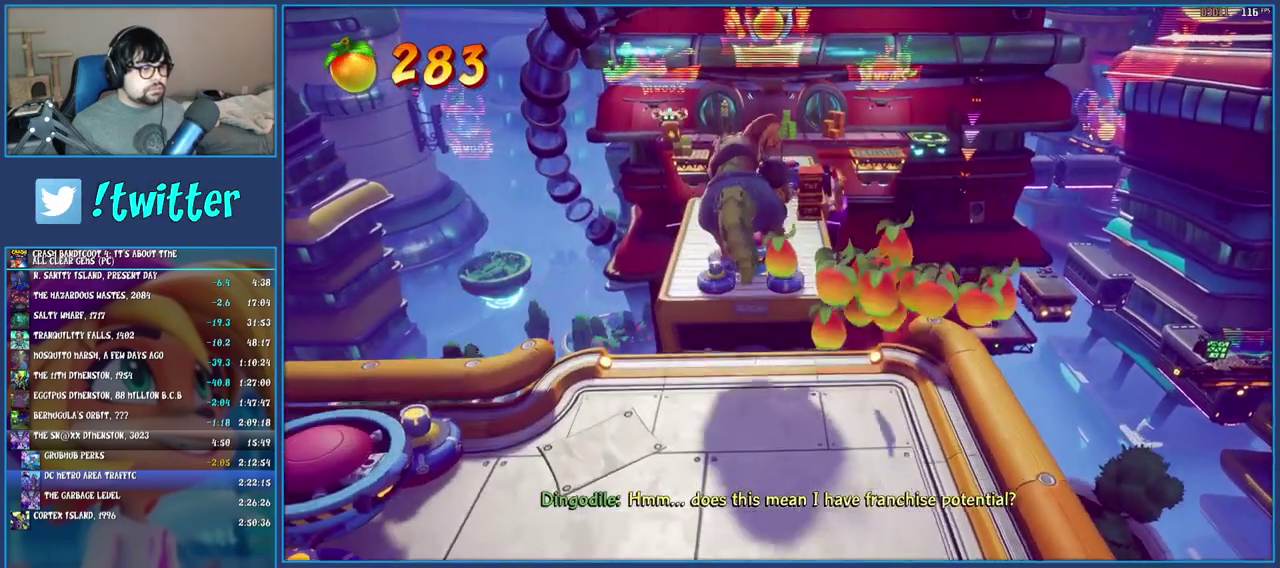
{"buttons": [], "left_stick": "up-left", "right_stick": "center", "events": [[17, "left_stick", "up-left"], [167, "CROSS", "up"]]}
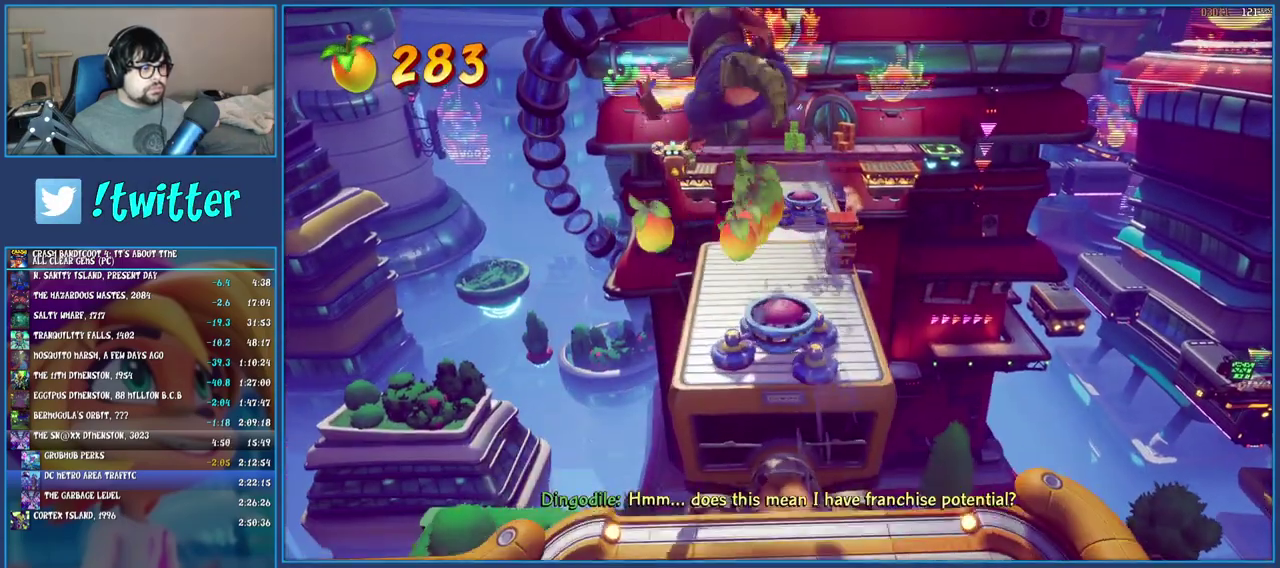
{"buttons": ["R2"], "left_stick": "up-right", "right_stick": "center", "events": [[100, "R2", "down"], [183, "left_stick", "up"], [433, "left_stick", "up-right"]]}
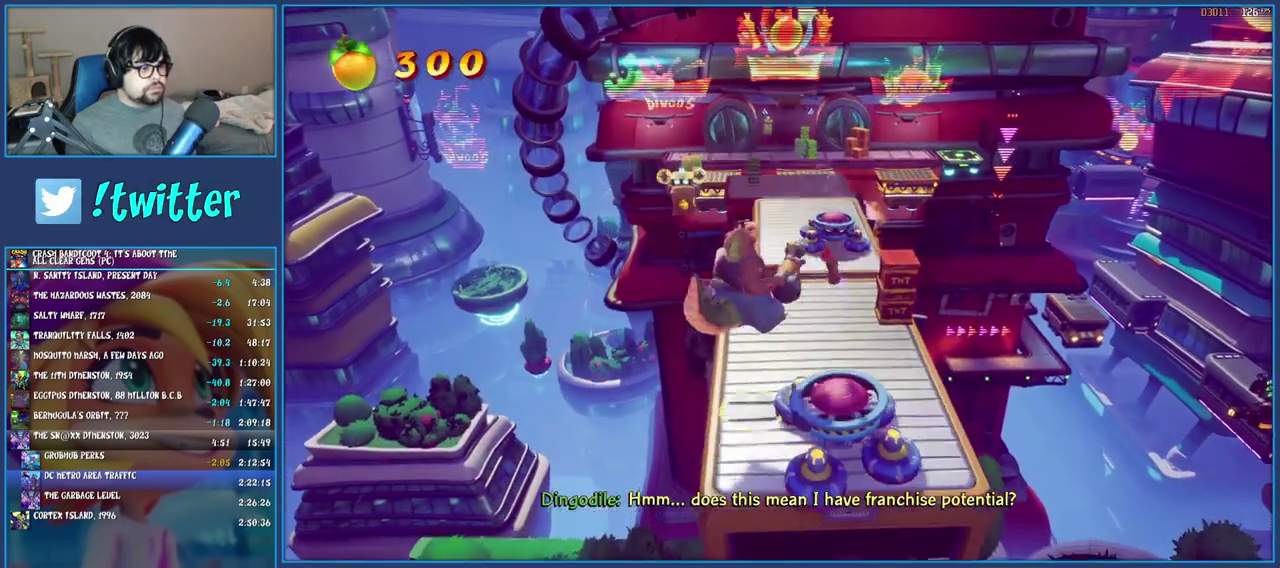
{"buttons": ["R2"], "left_stick": "up-left", "right_stick": "center", "events": [[350, "left_stick", "up"], [450, "left_stick", "up-left"]]}
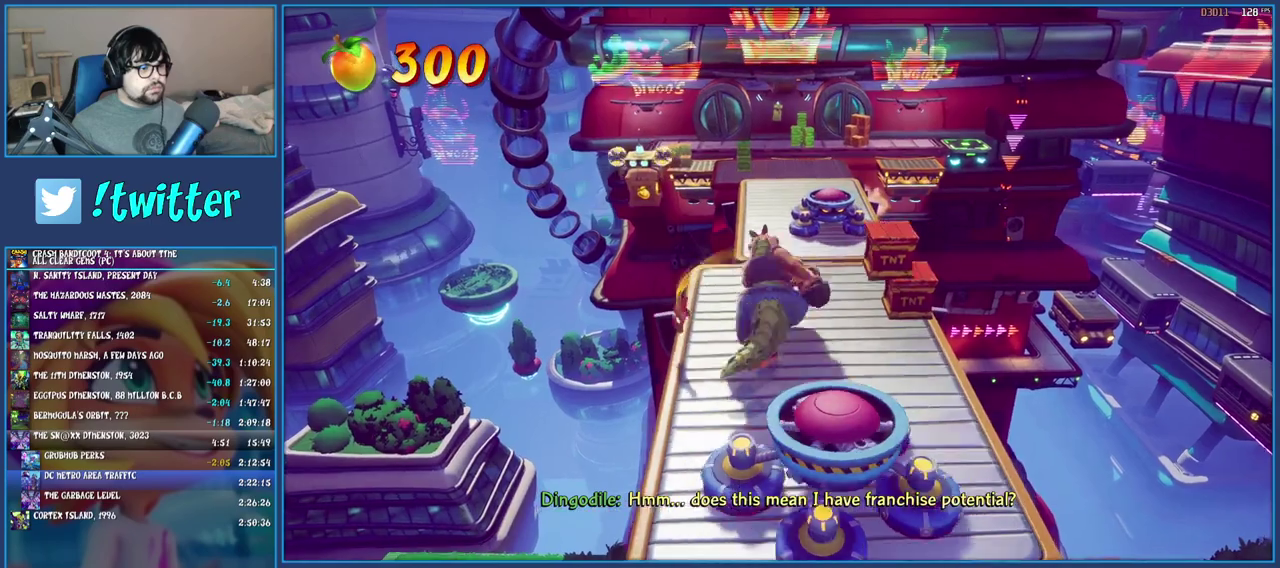
{"buttons": [], "left_stick": "up-right", "right_stick": "center", "events": [[183, "left_stick", "left"], [250, "left_stick", "center"], [283, "R2", "up"], [483, "left_stick", "up-right"]]}
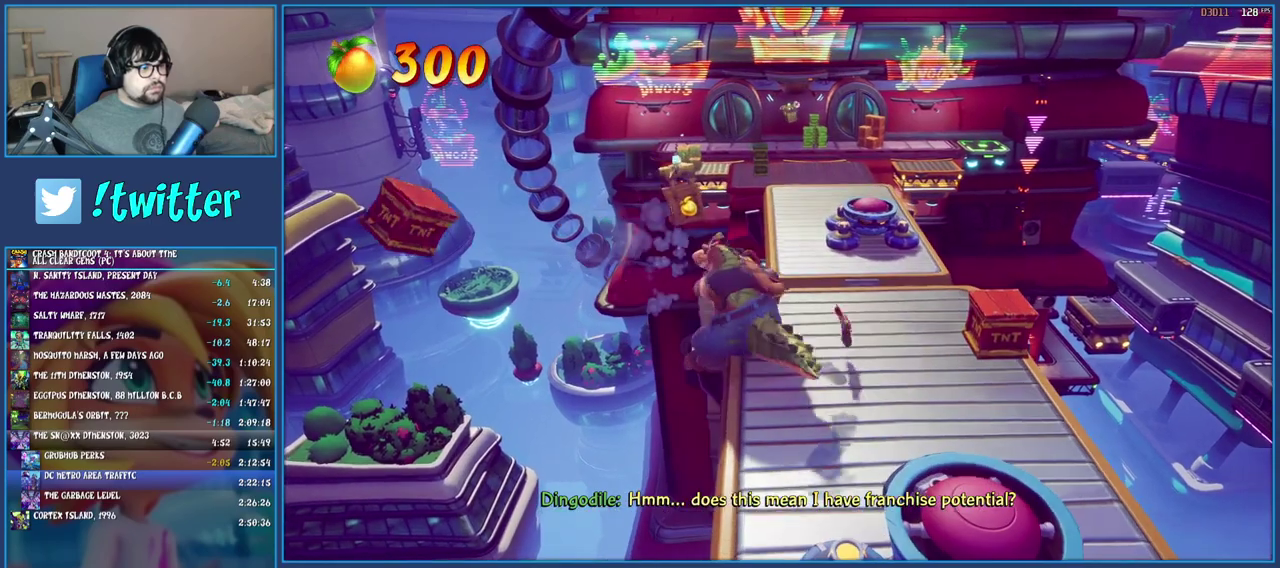
{"buttons": [], "left_stick": "down-right", "right_stick": "center", "events": [[133, "left_stick", "right"], [167, "CROSS", "down"], [267, "CROSS", "up"], [300, "left_stick", "down-right"]]}
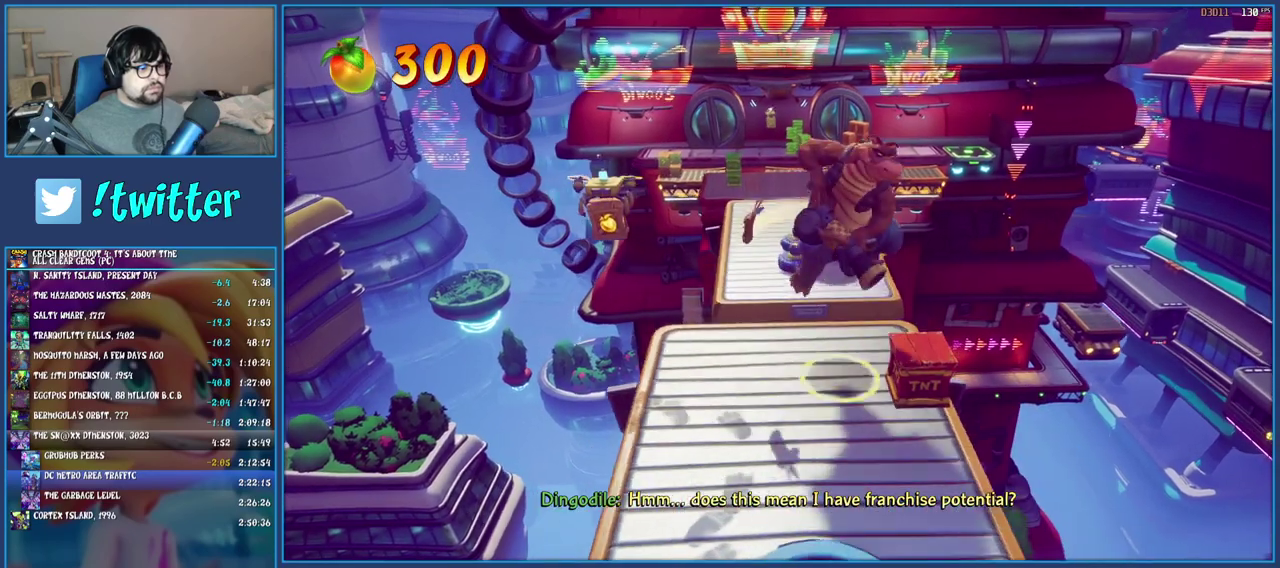
{"buttons": [], "left_stick": "up-left", "right_stick": "center", "events": [[50, "left_stick", "center"], [183, "left_stick", "right"], [367, "left_stick", "up-left"]]}
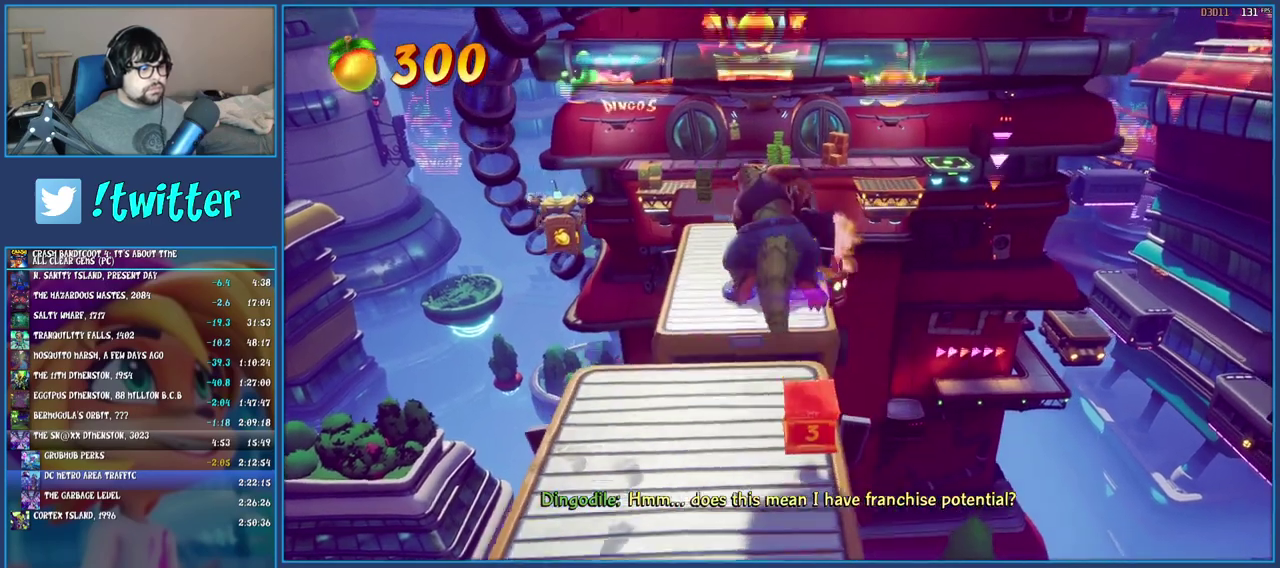
{"buttons": ["CROSS"], "left_stick": "up-left", "right_stick": "center", "events": [[350, "CROSS", "down"]]}
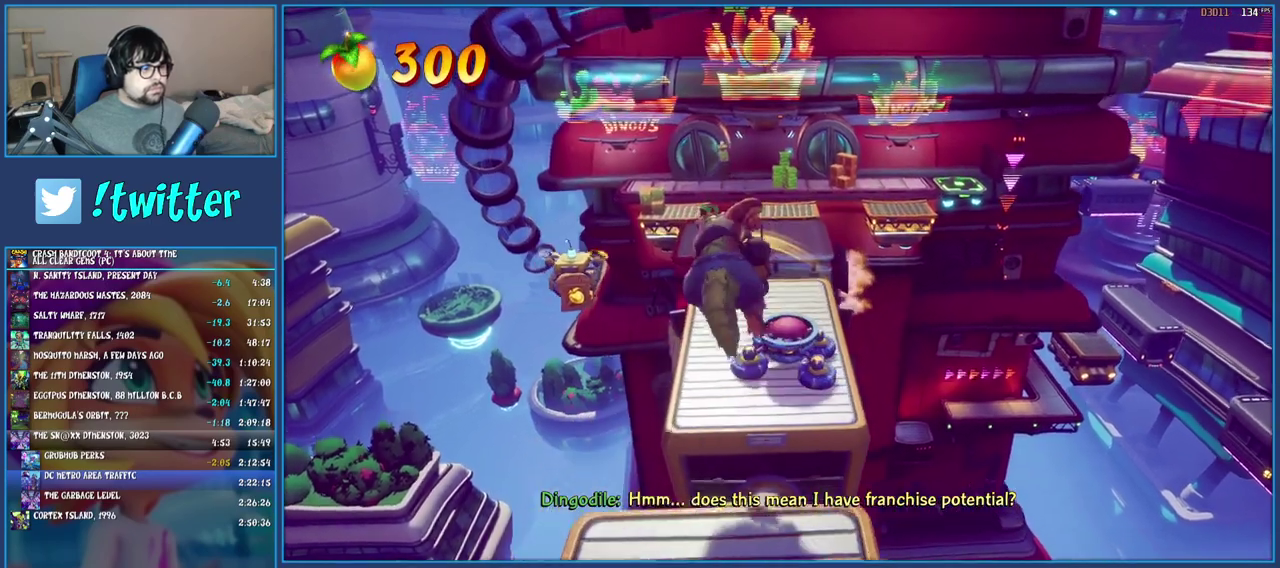
{"buttons": [], "left_stick": "up", "right_stick": "center", "events": [[33, "CROSS", "up"], [50, "left_stick", "up"]]}
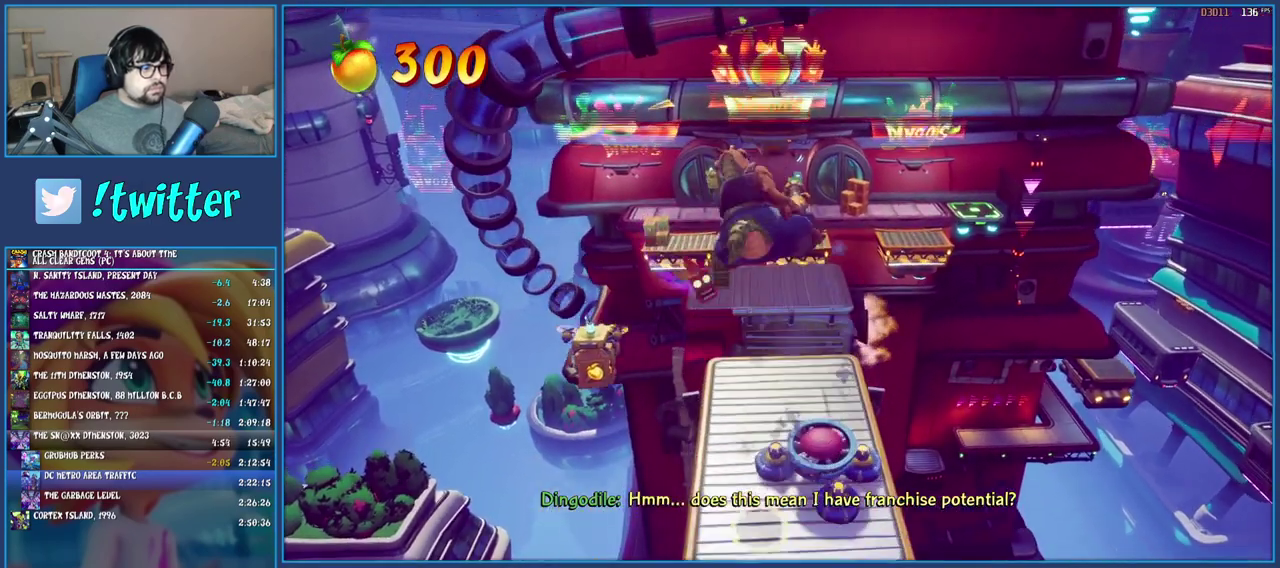
{"buttons": [], "left_stick": "up-left", "right_stick": "center", "events": [[417, "left_stick", "up-left"]]}
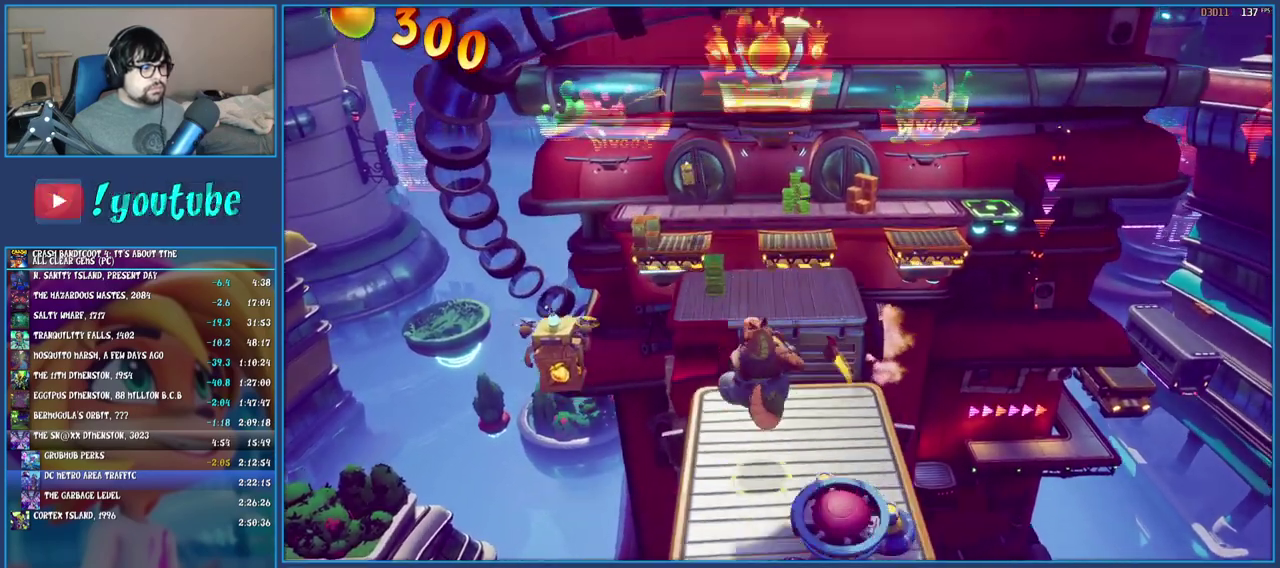
{"buttons": ["SQUARE"], "left_stick": "up-left", "right_stick": "center", "events": [[200, "CROSS", "down"], [350, "CROSS", "up"], [417, "SQUARE", "down"]]}
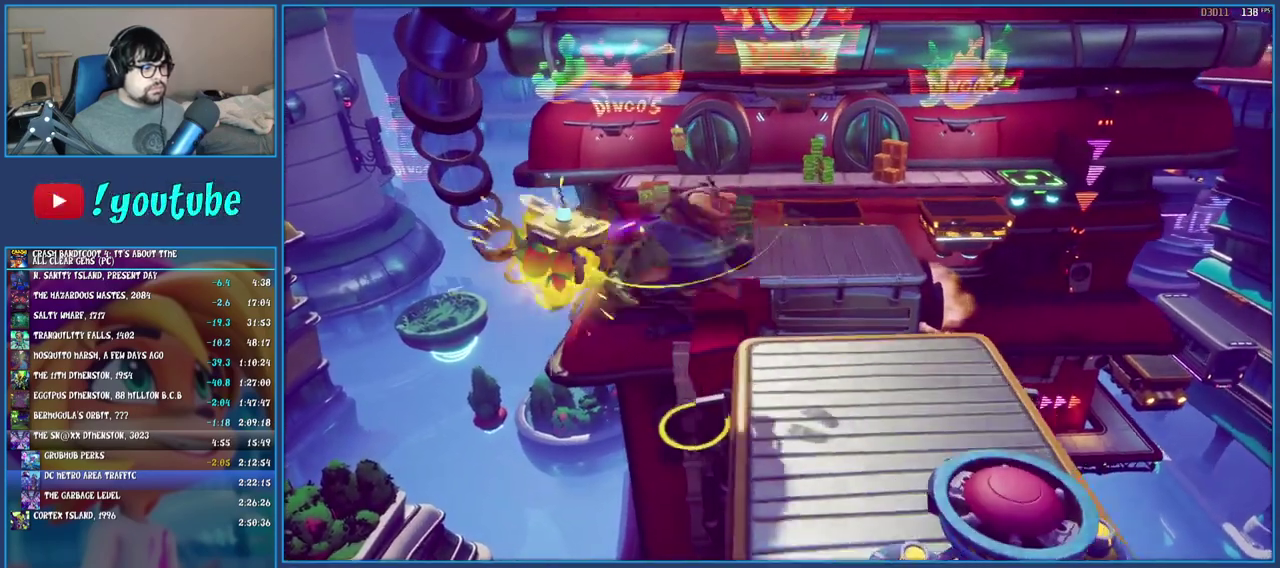
{"buttons": ["CROSS"], "left_stick": "up-right", "right_stick": "center", "events": [[33, "SQUARE", "up"], [33, "left_stick", "up"], [133, "CROSS", "down"], [133, "left_stick", "up-right"]]}
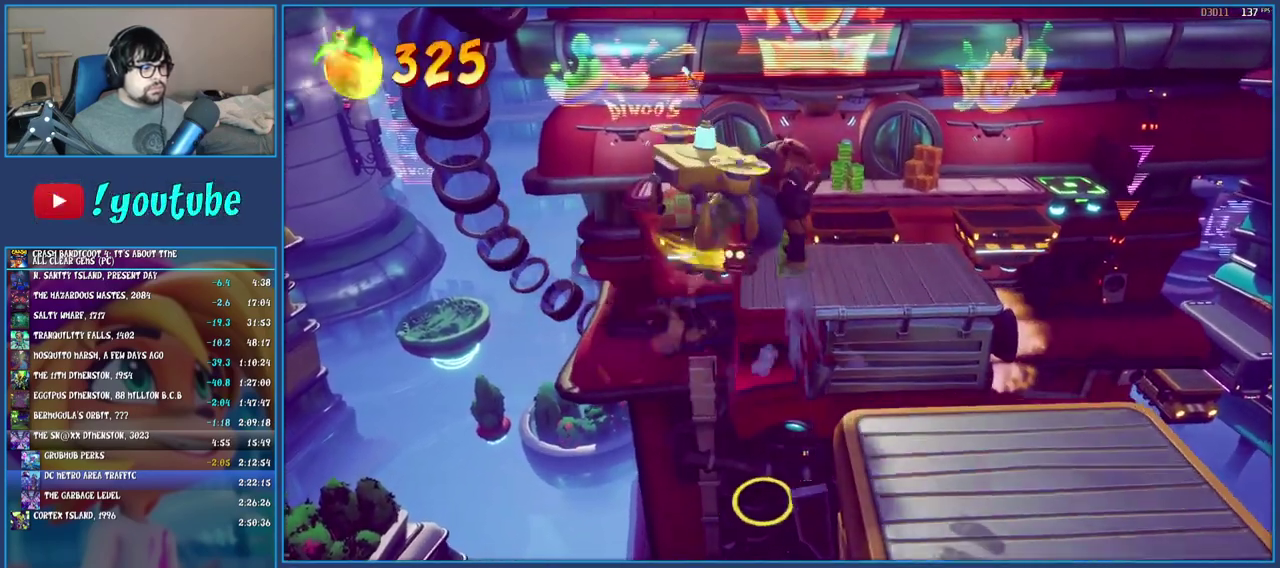
{"buttons": [], "left_stick": "up-right", "right_stick": "center", "events": [[500, "CROSS", "up"]]}
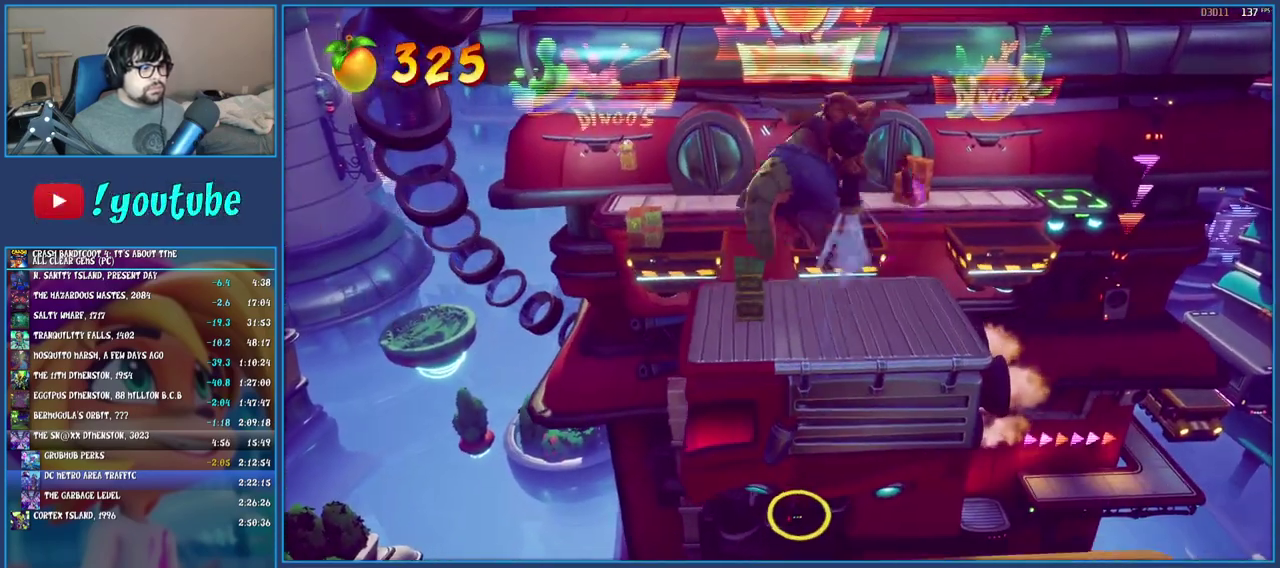
{"buttons": [], "left_stick": "up", "right_stick": "center", "events": [[500, "left_stick", "up"]]}
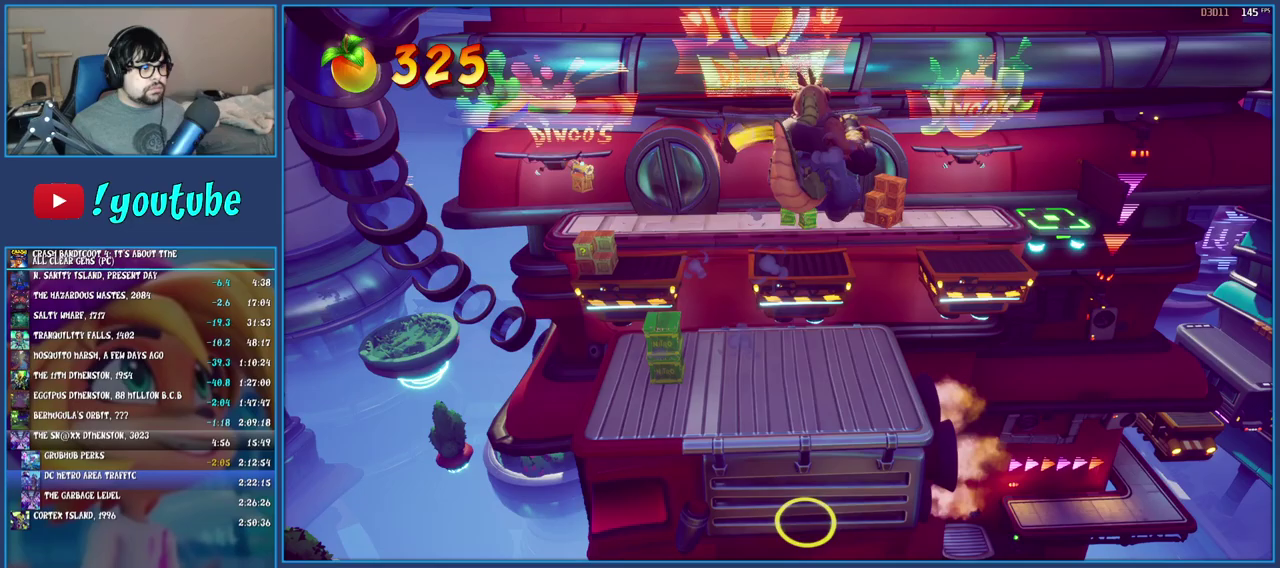
{"buttons": [], "left_stick": "up-left", "right_stick": "center", "events": [[333, "left_stick", "up-left"]]}
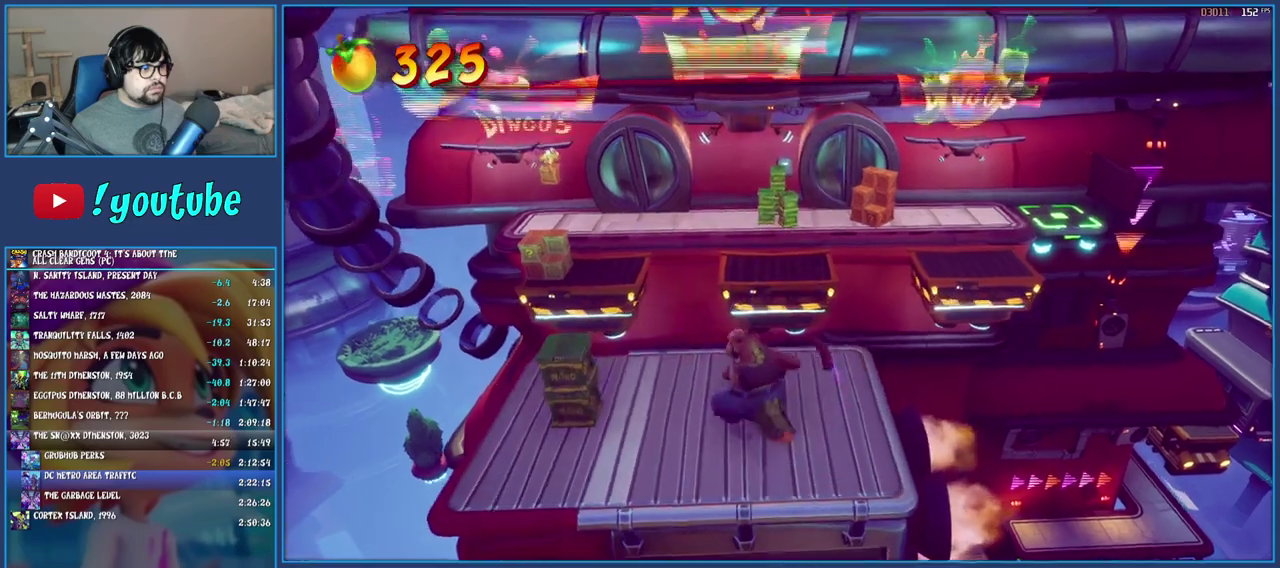
{"buttons": ["CROSS"], "left_stick": "up-left", "right_stick": "center", "events": [[383, "CROSS", "down"]]}
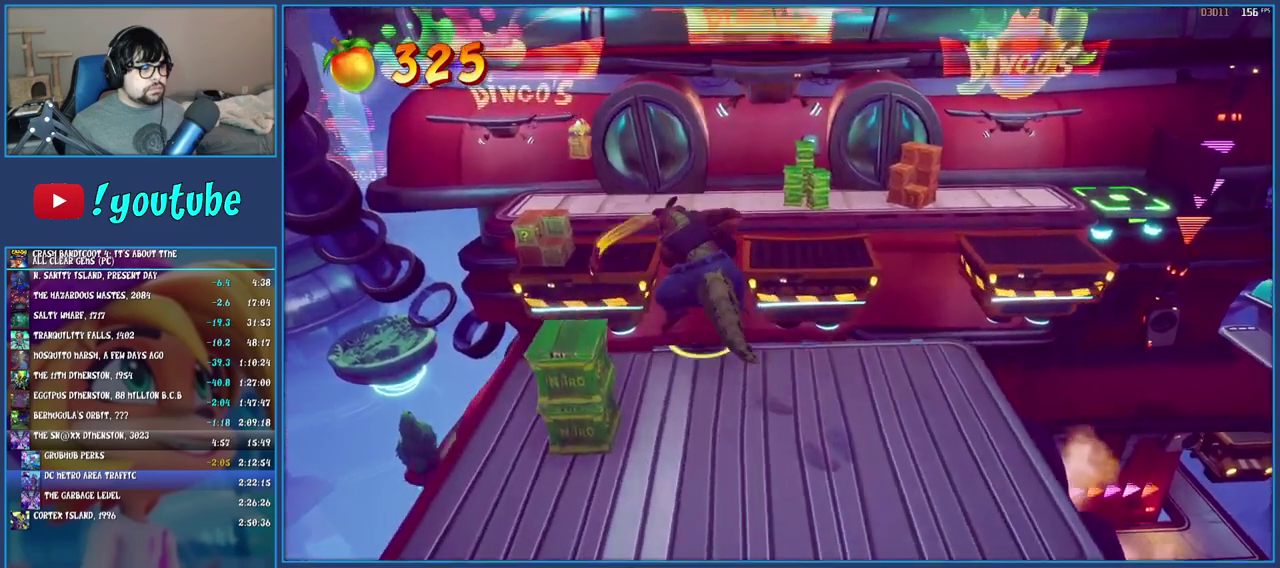
{"buttons": ["CROSS"], "left_stick": "up-left", "right_stick": "center", "events": [[117, "CROSS", "up"], [333, "CROSS", "down"]]}
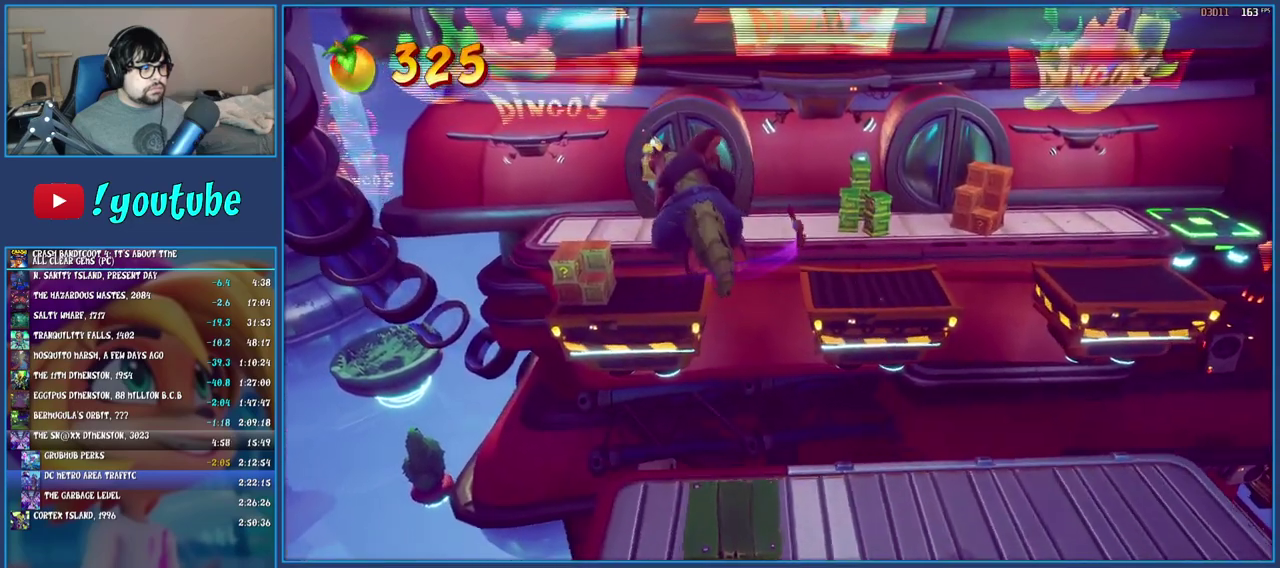
{"buttons": ["CROSS"], "left_stick": "up-left", "right_stick": "center", "events": []}
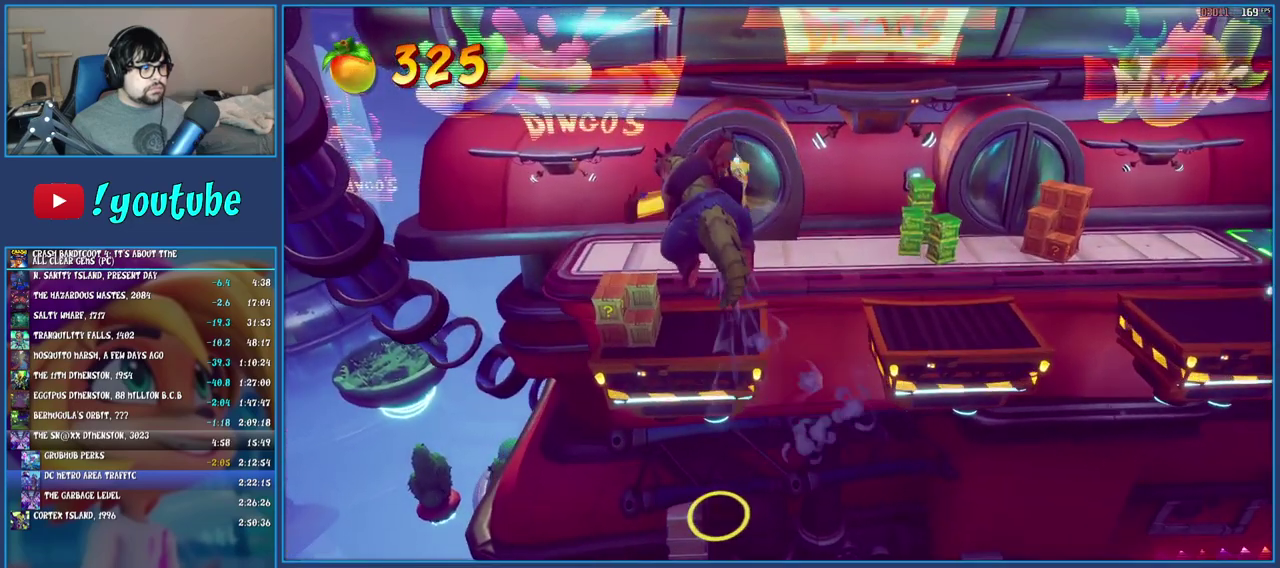
{"buttons": [], "left_stick": "up-left", "right_stick": "center", "events": [[267, "CROSS", "up"]]}
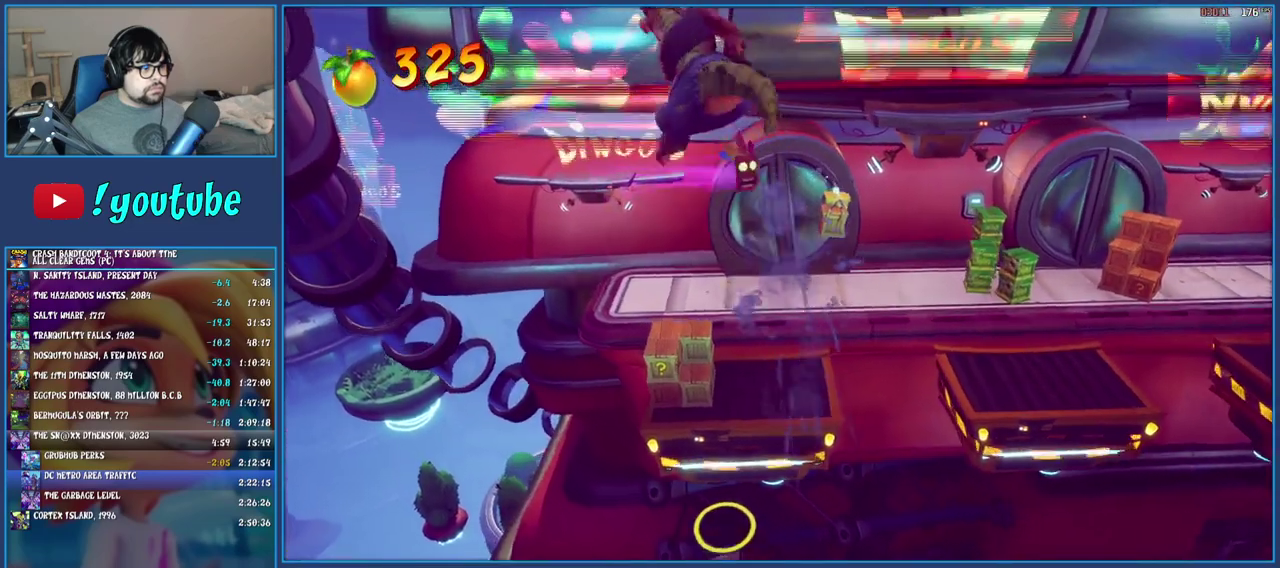
{"buttons": [], "left_stick": "up-left", "right_stick": "center", "events": []}
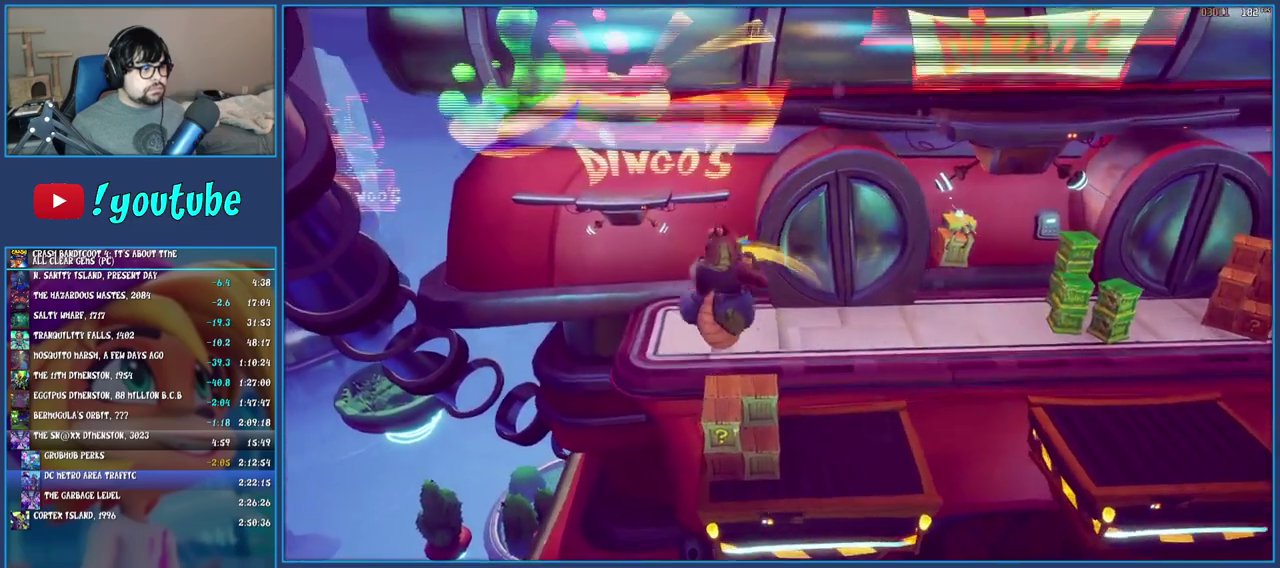
{"buttons": [], "left_stick": "up", "right_stick": "center", "events": [[50, "left_stick", "up"], [67, "SQUARE", "down"], [233, "SQUARE", "up"], [383, "CROSS", "down"], [483, "CROSS", "up"]]}
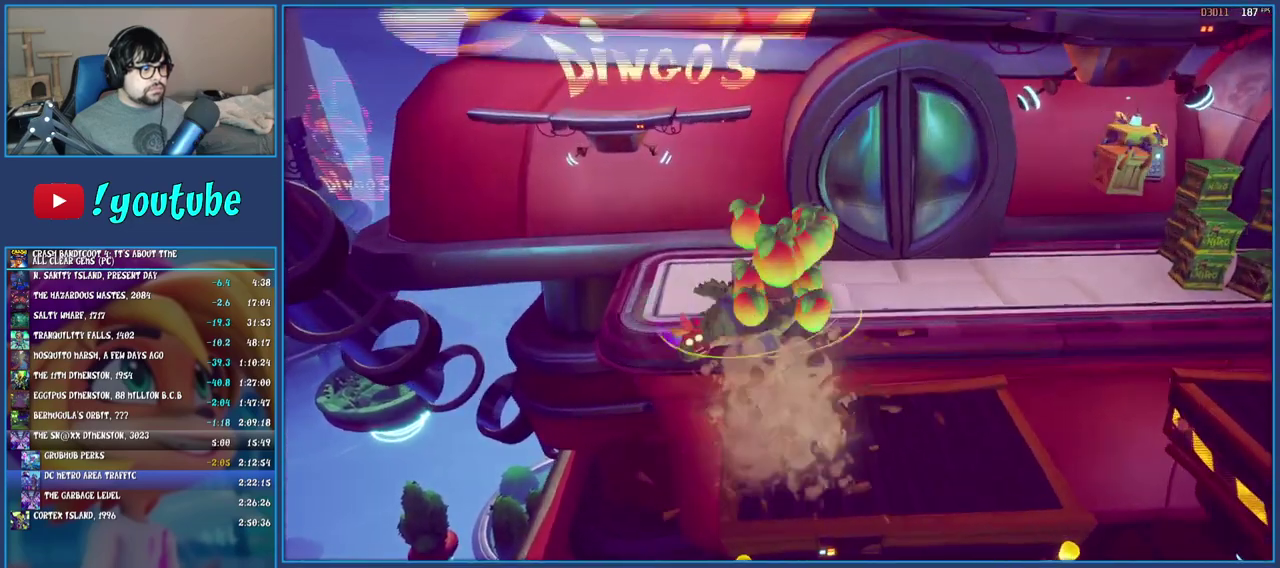
{"buttons": [], "left_stick": "right", "right_stick": "center", "events": [[183, "left_stick", "up-right"], [400, "left_stick", "right"]]}
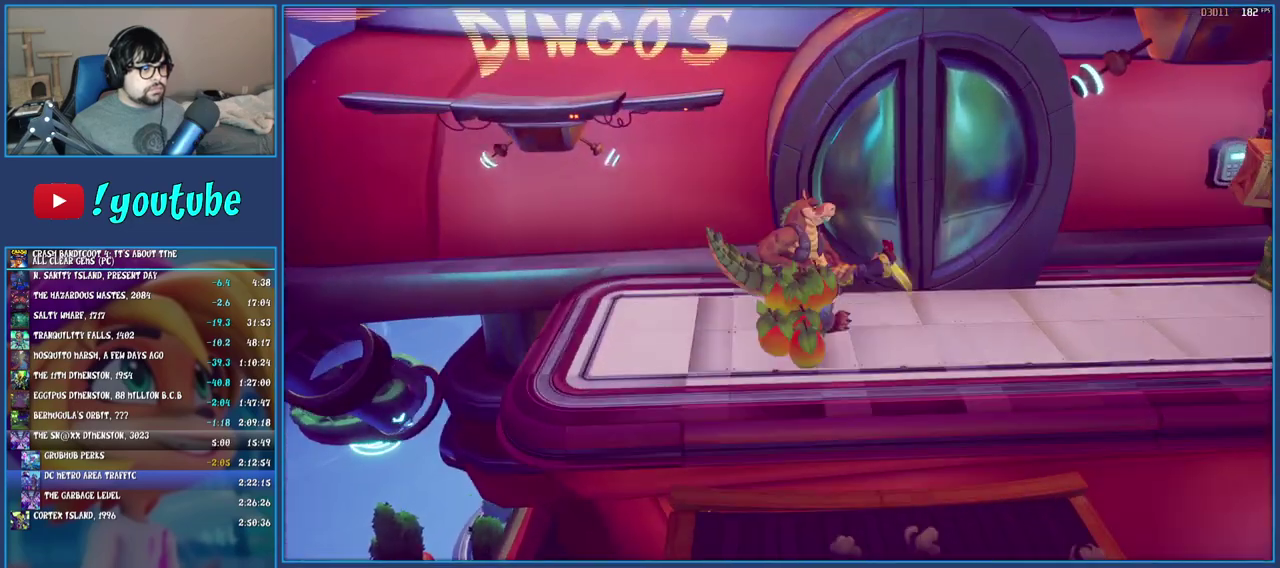
{"buttons": ["R2"], "left_stick": "center", "right_stick": "center", "events": [[133, "CROSS", "down"], [250, "CROSS", "up"], [333, "left_stick", "center"], [417, "R2", "down"]]}
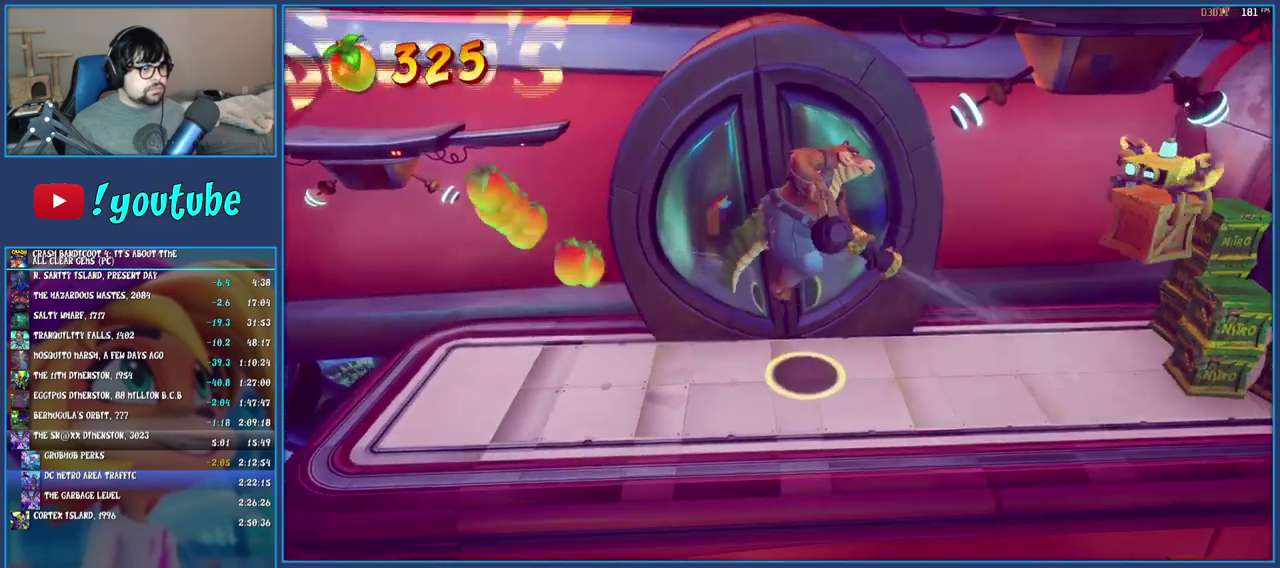
{"buttons": [], "left_stick": "center", "right_stick": "center", "events": [[200, "R2", "up"]]}